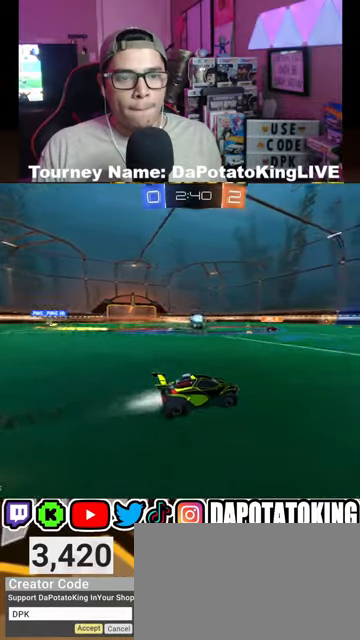
Gameplay with a controller (Xbox layout); each line is a JSON object with the inputs held at the frame after it. "events" lists button and stick changes between this image and that frame as [ms after this image, input, new state], when the widget could be followed in between.
{"buttons": ["R1", "R2"], "left_stick": "center", "right_stick": "center", "events": [[267, "left_stick", "left"], [467, "left_stick", "center"]]}
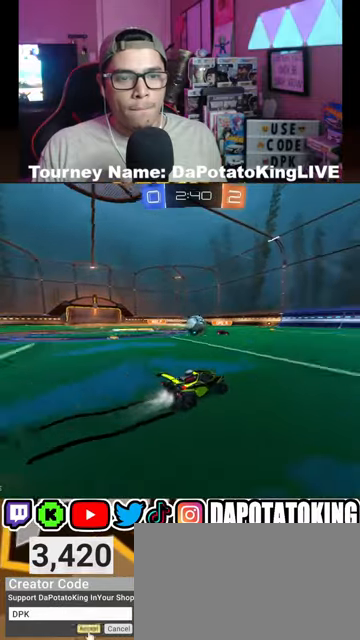
{"buttons": ["R1", "R2"], "left_stick": "down-left", "right_stick": "center", "events": [[167, "left_stick", "left"], [233, "left_stick", "down-left"], [333, "A", "down"], [467, "A", "up"]]}
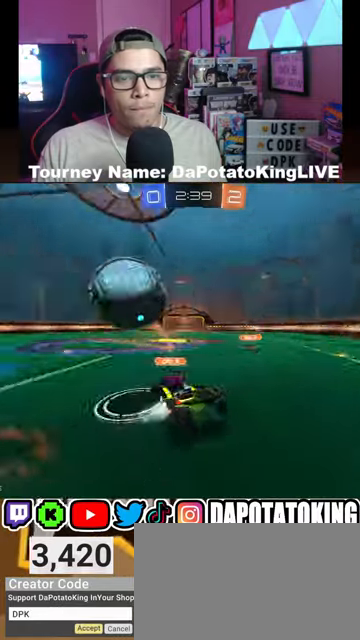
{"buttons": ["R2"], "left_stick": "right", "right_stick": "center", "events": [[100, "R1", "up"], [100, "left_stick", "center"], [467, "left_stick", "right"]]}
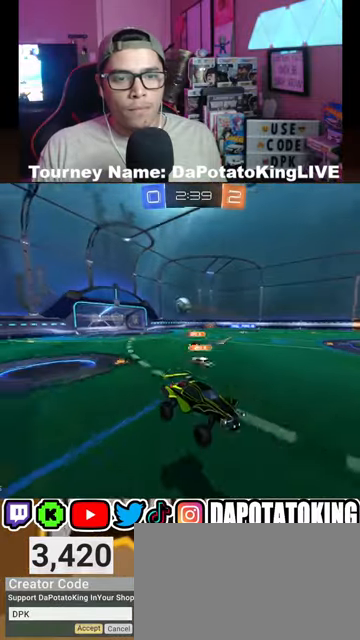
{"buttons": ["L1", "R2"], "left_stick": "right", "right_stick": "center", "events": [[467, "L1", "down"]]}
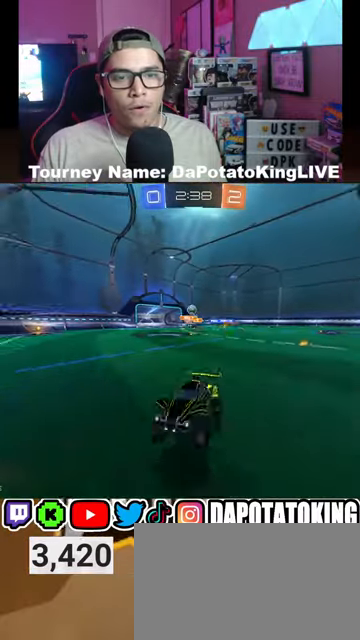
{"buttons": ["R1", "R2"], "left_stick": "right", "right_stick": "center", "events": [[133, "L1", "up"], [200, "R1", "down"]]}
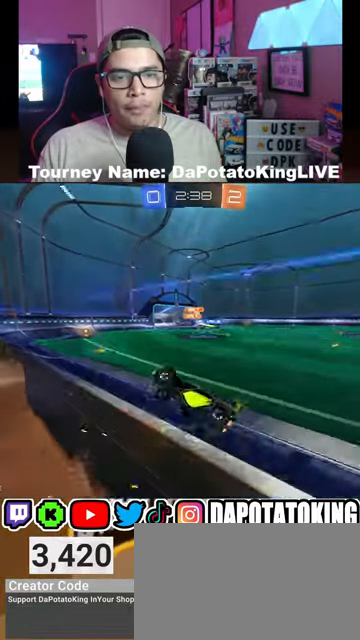
{"buttons": ["R1", "R2"], "left_stick": "center", "right_stick": "center", "events": [[300, "left_stick", "center"]]}
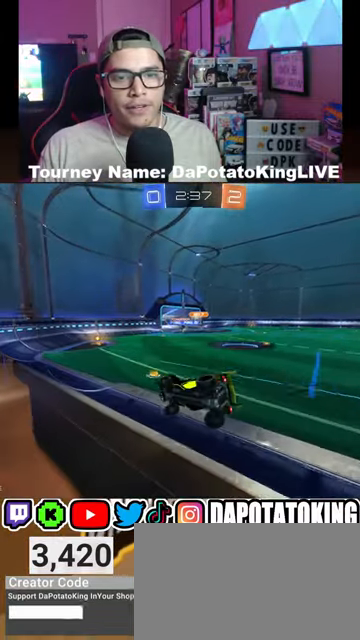
{"buttons": ["R2"], "left_stick": "center", "right_stick": "center", "events": [[67, "left_stick", "right"], [200, "left_stick", "center"], [433, "R1", "up"]]}
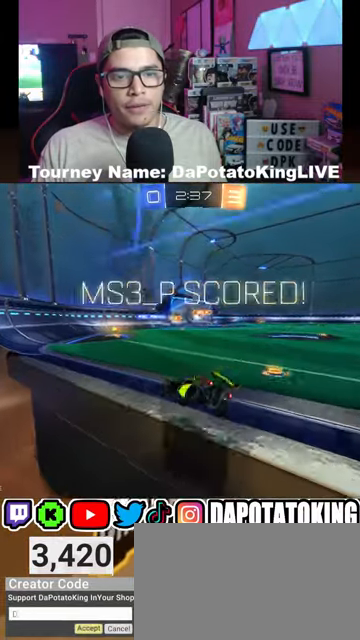
{"buttons": [], "left_stick": "center", "right_stick": "center", "events": [[67, "left_stick", "right"], [267, "left_stick", "center"], [433, "R2", "up"]]}
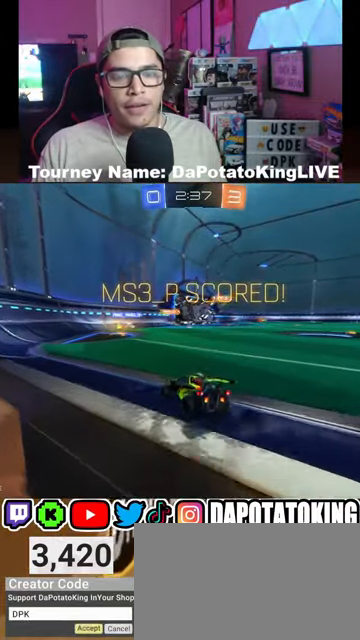
{"buttons": [], "left_stick": "center", "right_stick": "center", "events": []}
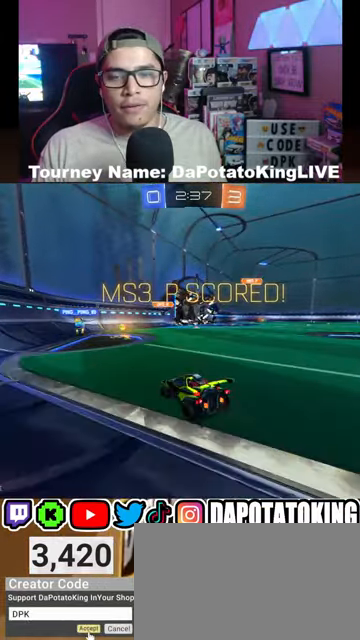
{"buttons": [], "left_stick": "center", "right_stick": "center", "events": []}
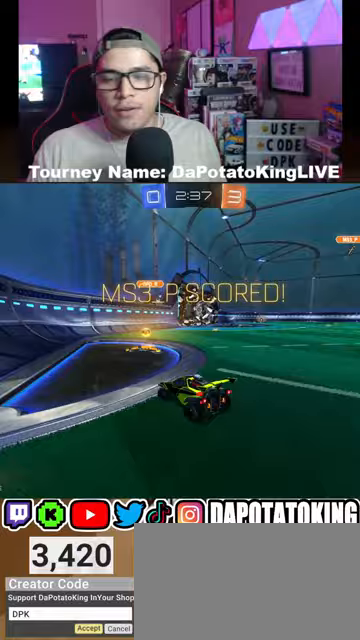
{"buttons": [], "left_stick": "center", "right_stick": "center", "events": []}
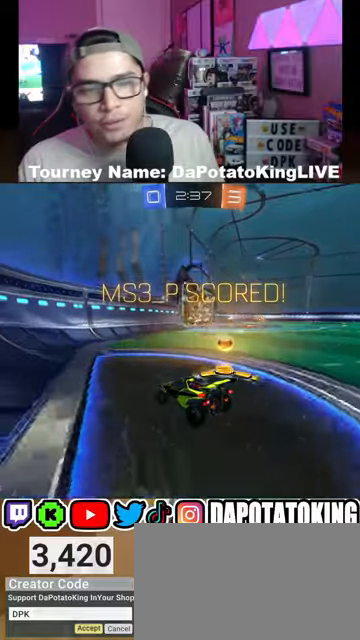
{"buttons": [], "left_stick": "center", "right_stick": "center", "events": []}
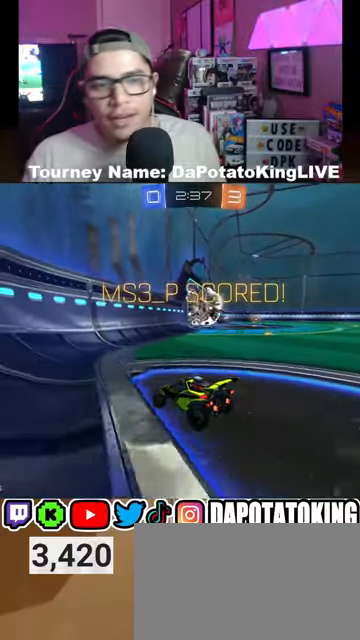
{"buttons": [], "left_stick": "center", "right_stick": "center", "events": []}
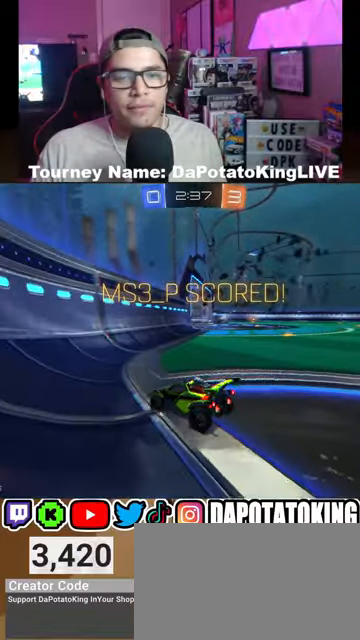
{"buttons": [], "left_stick": "center", "right_stick": "center", "events": [[67, "A", "down"], [167, "A", "up"], [300, "DPAD_RIGHT", "down"], [433, "DPAD_RIGHT", "up"]]}
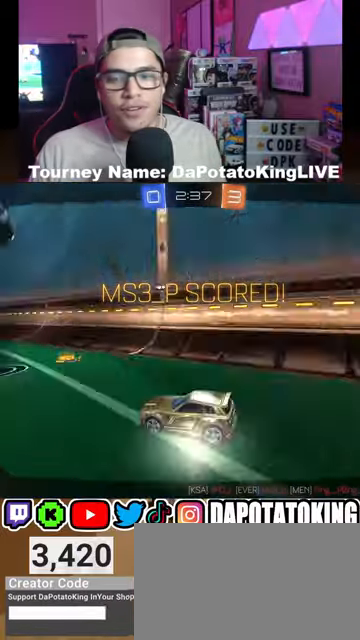
{"buttons": [], "left_stick": "center", "right_stick": "center", "events": [[367, "DPAD_LEFT", "down"], [500, "DPAD_LEFT", "up"]]}
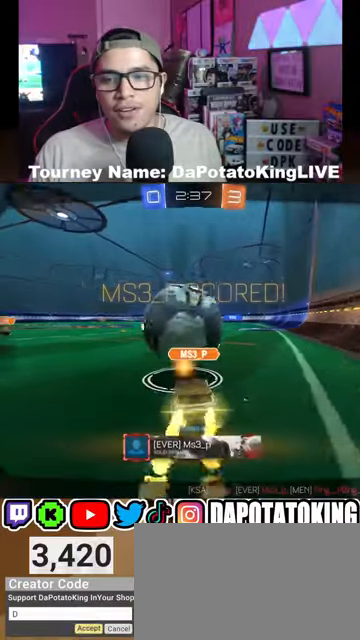
{"buttons": ["DPAD_LEFT"], "left_stick": "center", "right_stick": "center", "events": [[267, "DPAD_RIGHT", "down"], [367, "DPAD_RIGHT", "up"], [467, "DPAD_LEFT", "down"]]}
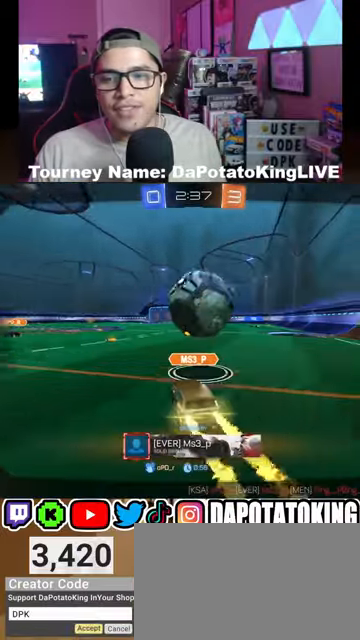
{"buttons": [], "left_stick": "center", "right_stick": "center", "events": [[100, "DPAD_LEFT", "up"], [333, "A", "down"], [467, "A", "up"]]}
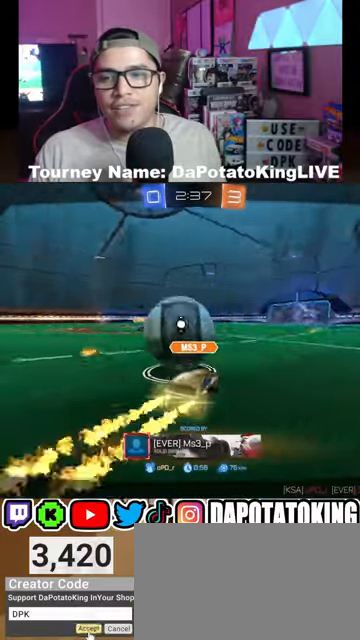
{"buttons": [], "left_stick": "center", "right_stick": "center", "events": []}
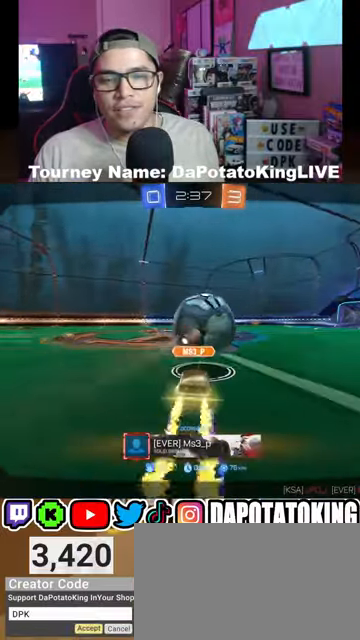
{"buttons": [], "left_stick": "center", "right_stick": "center", "events": [[67, "A", "down"], [200, "A", "up"]]}
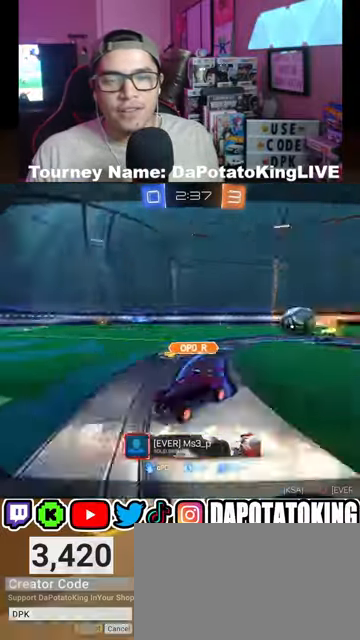
{"buttons": [], "left_stick": "center", "right_stick": "center", "events": [[467, "A", "down"], [500, "A", "up"]]}
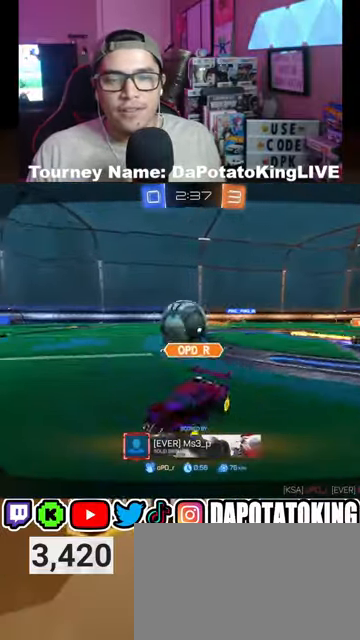
{"buttons": [], "left_stick": "center", "right_stick": "center", "events": []}
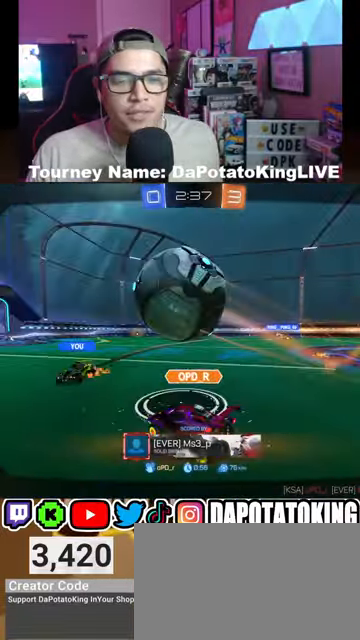
{"buttons": [], "left_stick": "center", "right_stick": "center", "events": []}
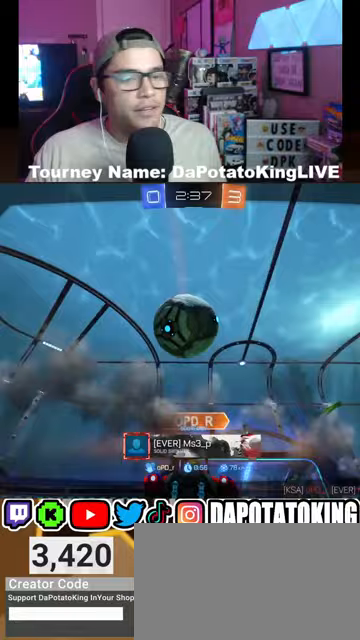
{"buttons": [], "left_stick": "center", "right_stick": "center"}
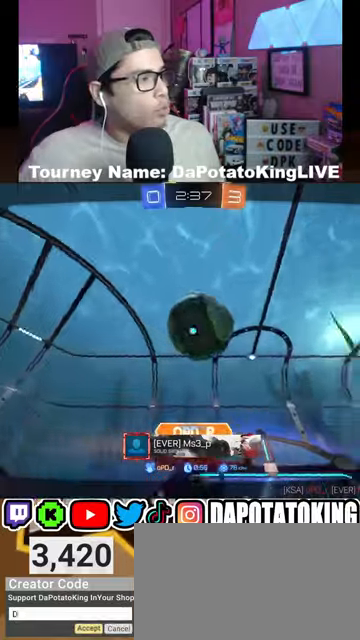
{"buttons": [], "left_stick": "center", "right_stick": "center", "events": []}
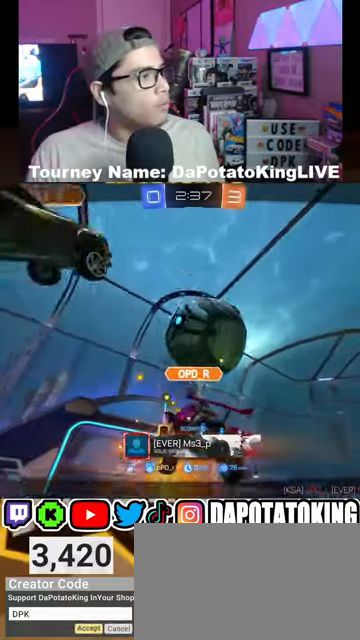
{"buttons": [], "left_stick": "center", "right_stick": "center", "events": [[133, "DPAD_RIGHT", "down"], [267, "DPAD_RIGHT", "up"], [333, "DPAD_RIGHT", "down"], [433, "DPAD_RIGHT", "up"]]}
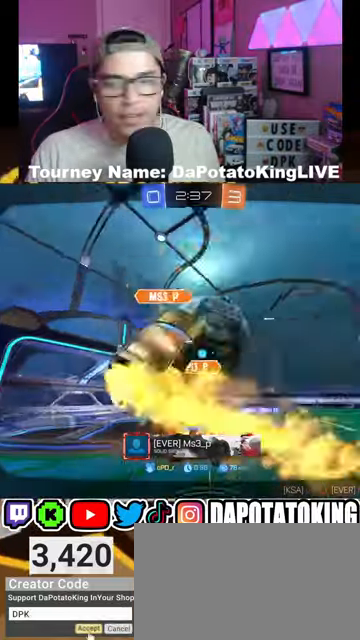
{"buttons": [], "left_stick": "center", "right_stick": "center", "events": [[200, "DPAD_RIGHT", "down"], [267, "DPAD_RIGHT", "up"], [367, "DPAD_RIGHT", "down"], [433, "DPAD_RIGHT", "up"]]}
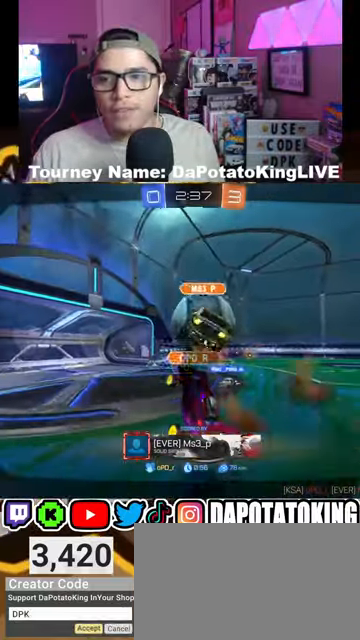
{"buttons": ["A"], "left_stick": "center", "right_stick": "center", "events": [[233, "A", "down"], [400, "A", "up"], [500, "A", "down"]]}
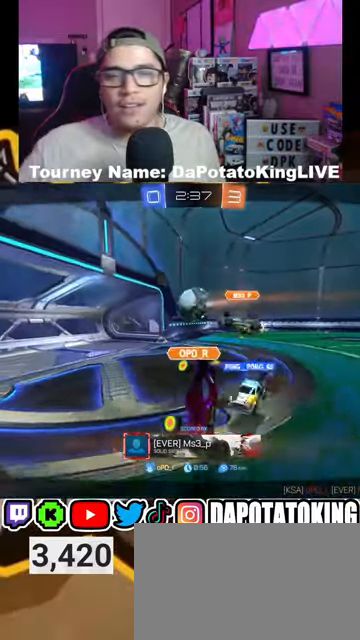
{"buttons": [], "left_stick": "center", "right_stick": "center", "events": [[133, "A", "up"]]}
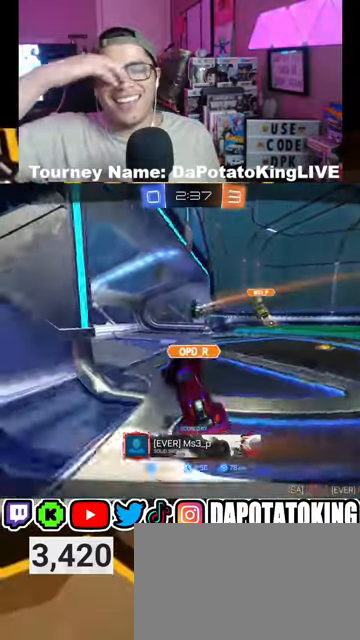
{"buttons": [], "left_stick": "center", "right_stick": "center", "events": []}